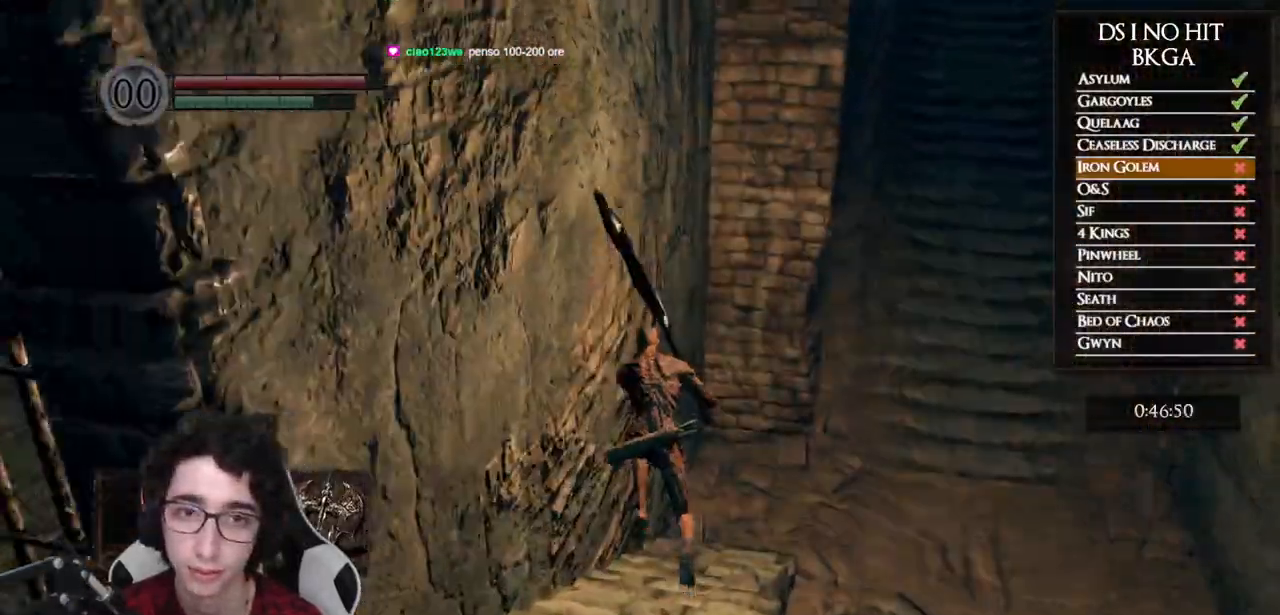
Gameplay with a controller (Xbox layout); each line is a JSON object with the inputs held at the frame after it. "events" lists button and stick changes between this image and that frame as [ms after this image, input, new state], when the widget could be followed in between.
{"buttons": [], "left_stick": "up-right", "right_stick": "center", "events": [[100, "B", "up"], [283, "right_stick", "up"], [300, "left_stick", "up-right"], [450, "right_stick", "center"]]}
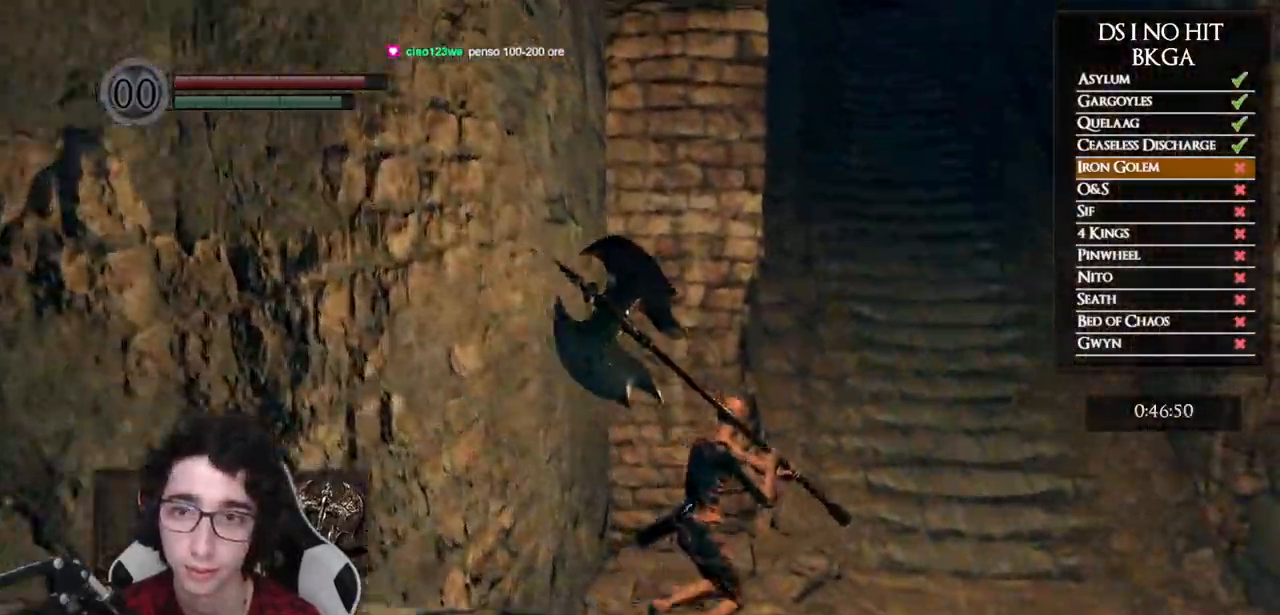
{"buttons": ["B"], "left_stick": "up", "right_stick": "center", "events": [[33, "B", "down"], [333, "left_stick", "up"]]}
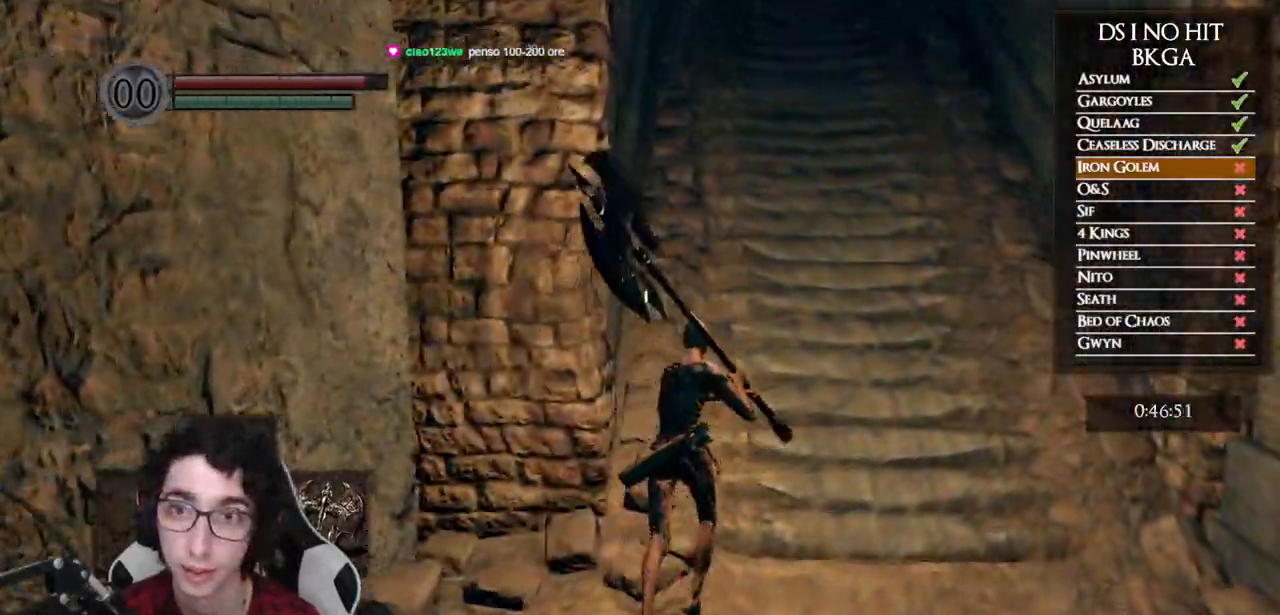
{"buttons": ["B"], "left_stick": "up", "right_stick": "up", "events": [[300, "right_stick", "up"]]}
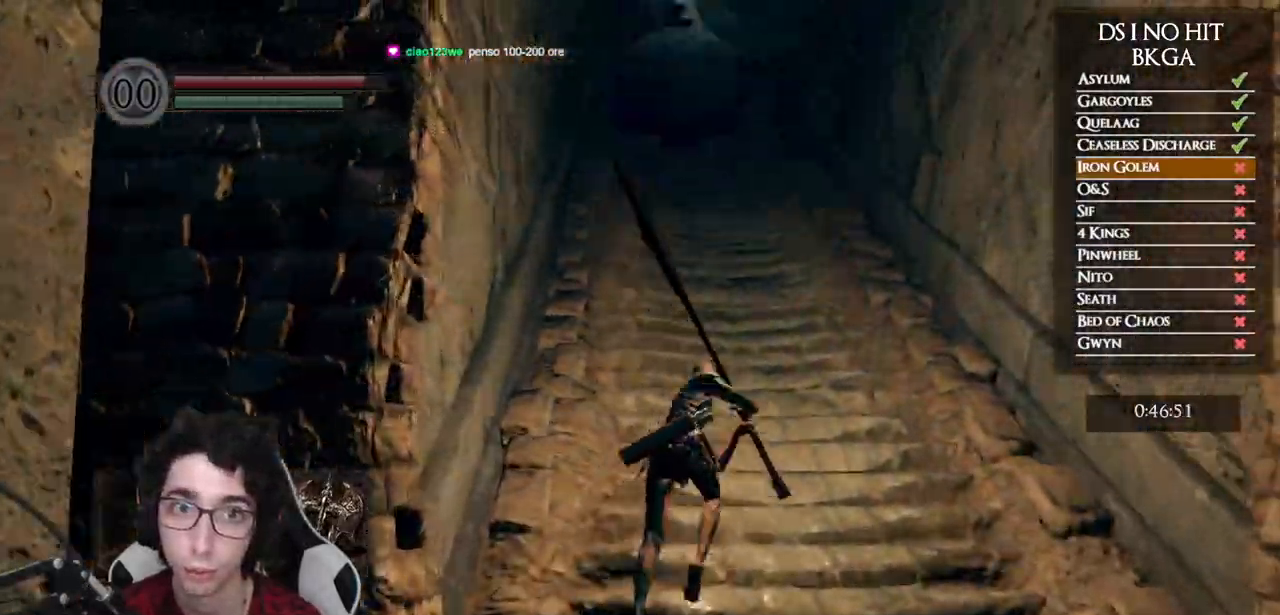
{"buttons": ["B"], "left_stick": "up", "right_stick": "center", "events": [[33, "right_stick", "center"], [267, "right_stick", "down"], [400, "right_stick", "center"]]}
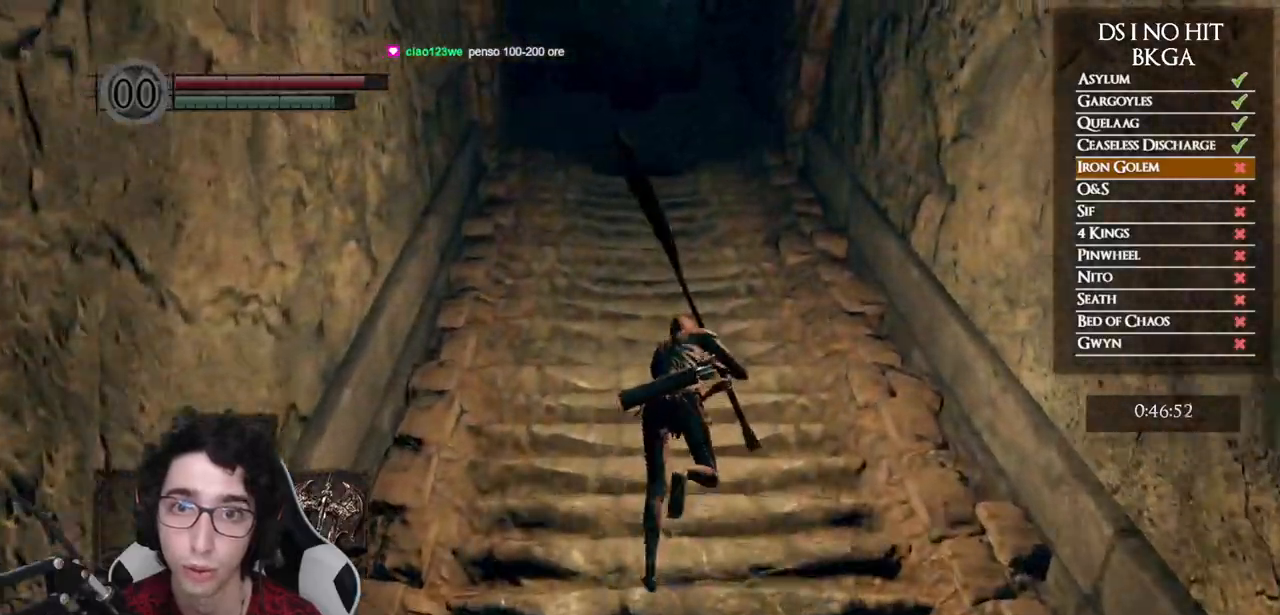
{"buttons": ["B"], "left_stick": "up", "right_stick": "center", "events": [[200, "right_stick", "down-left"], [333, "right_stick", "center"]]}
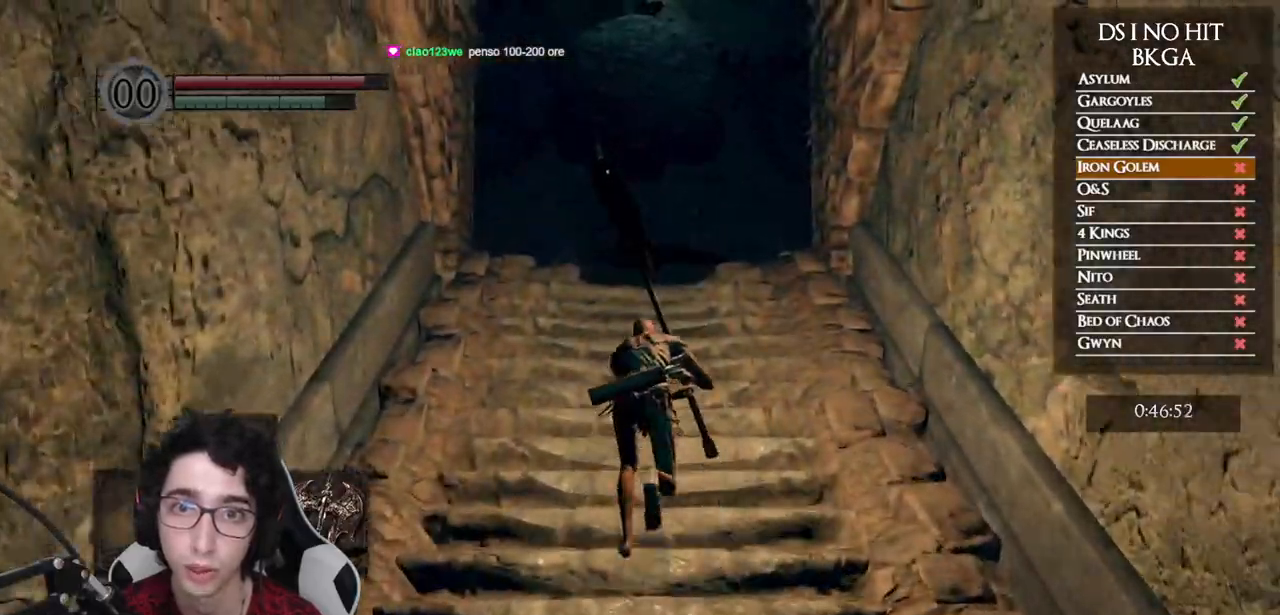
{"buttons": ["B"], "left_stick": "up", "right_stick": "center", "events": [[17, "right_stick", "down-left"], [200, "right_stick", "center"], [333, "right_stick", "down-left"], [500, "right_stick", "center"]]}
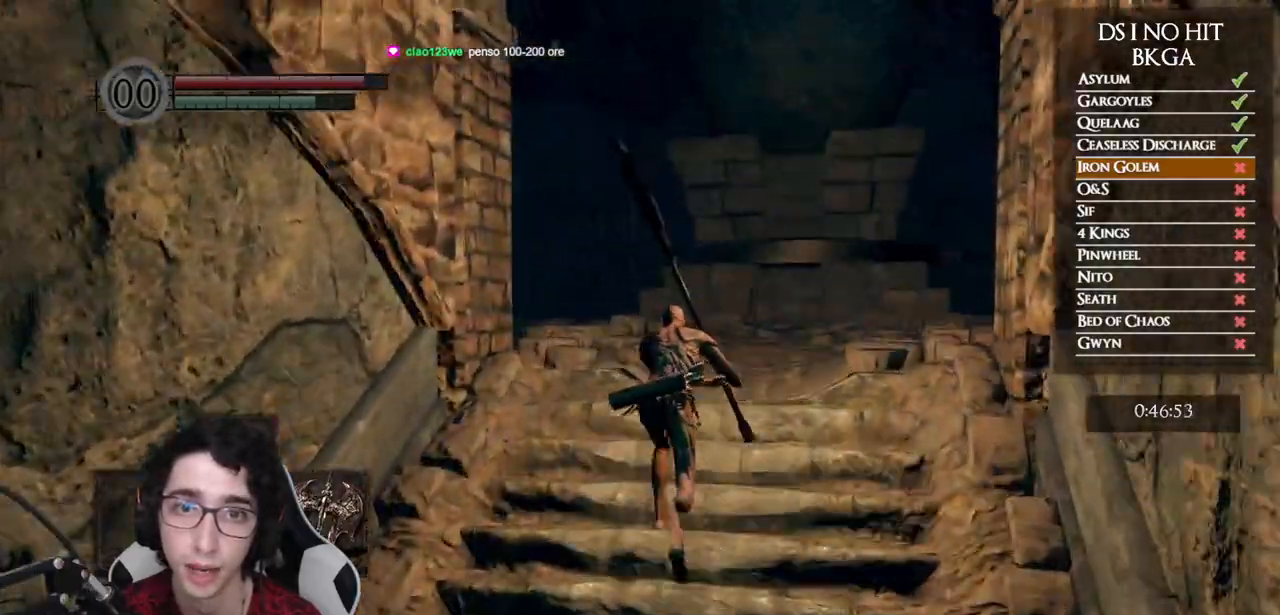
{"buttons": ["B"], "left_stick": "up", "right_stick": "center", "events": []}
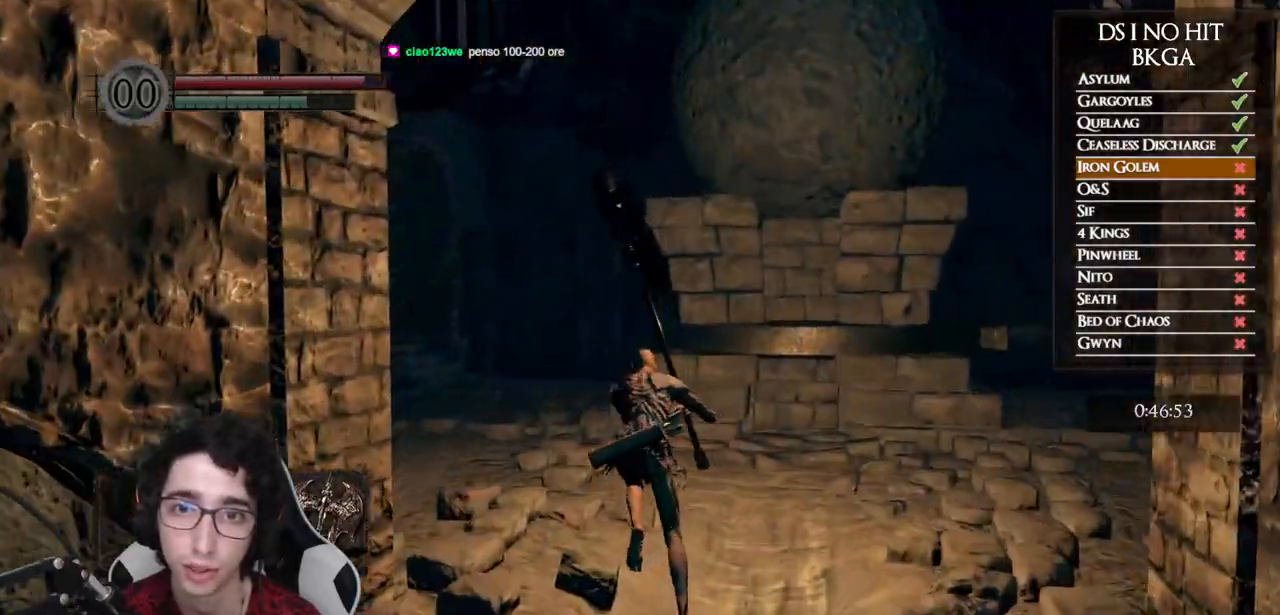
{"buttons": ["B"], "left_stick": "up", "right_stick": "center", "events": [[100, "B", "up"], [250, "right_stick", "left"], [333, "right_stick", "center"], [450, "B", "down"]]}
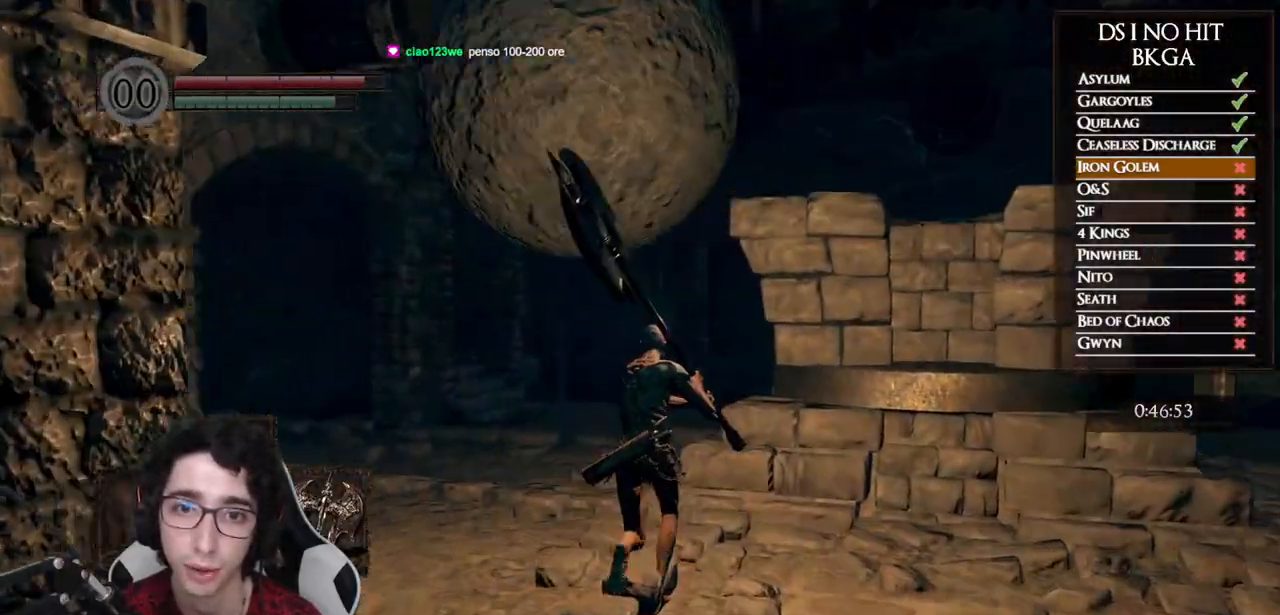
{"buttons": ["B"], "left_stick": "up", "right_stick": "center", "events": []}
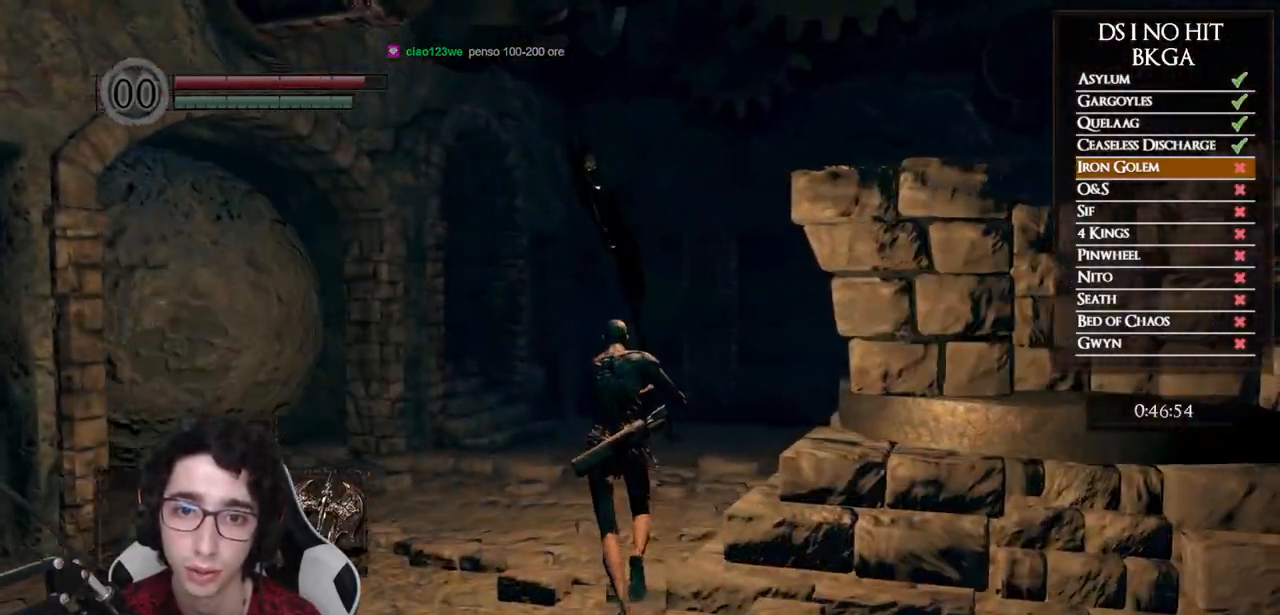
{"buttons": ["B"], "left_stick": "up", "right_stick": "center", "events": [[217, "right_stick", "left"], [433, "right_stick", "center"]]}
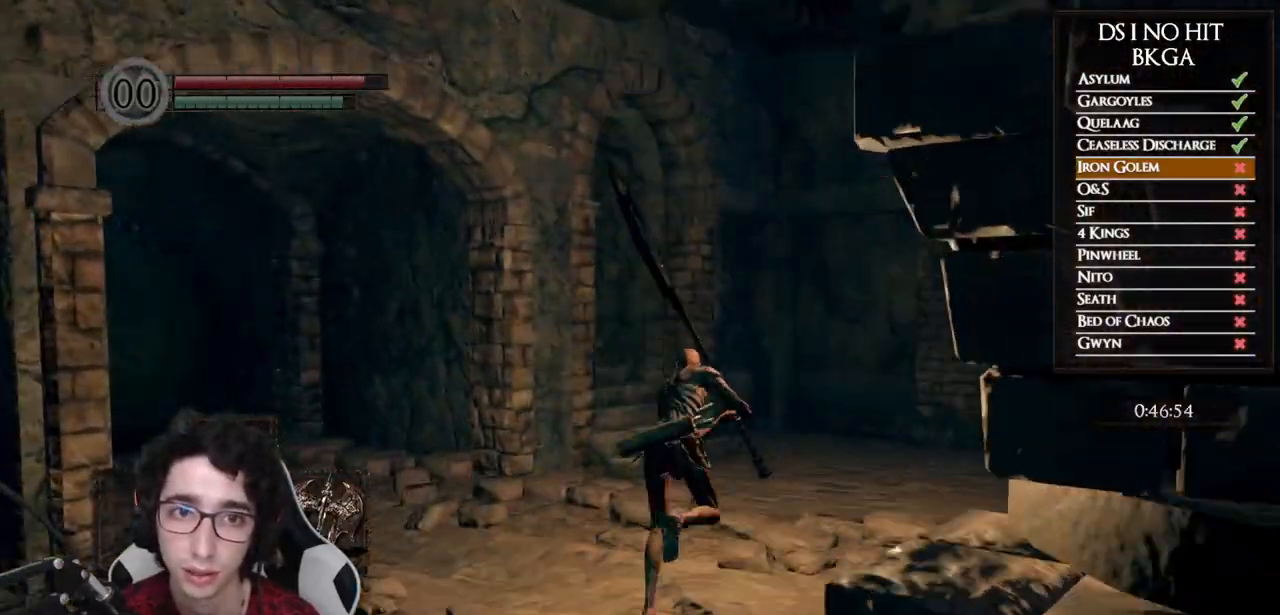
{"buttons": ["B"], "left_stick": "up", "right_stick": "left", "events": [[50, "right_stick", "left"]]}
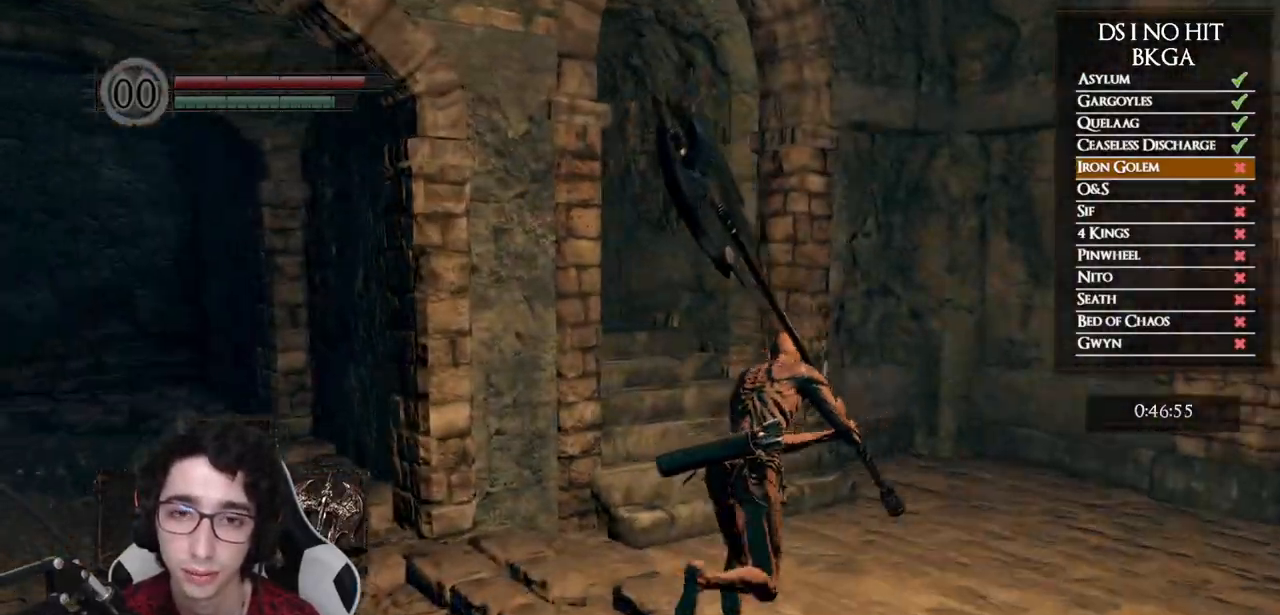
{"buttons": [], "left_stick": "center", "right_stick": "center", "events": [[67, "right_stick", "center"], [117, "B", "up"], [217, "right_stick", "left"], [317, "left_stick", "center"], [417, "DPAD_RIGHT", "down"], [417, "right_stick", "center"], [500, "DPAD_RIGHT", "up"]]}
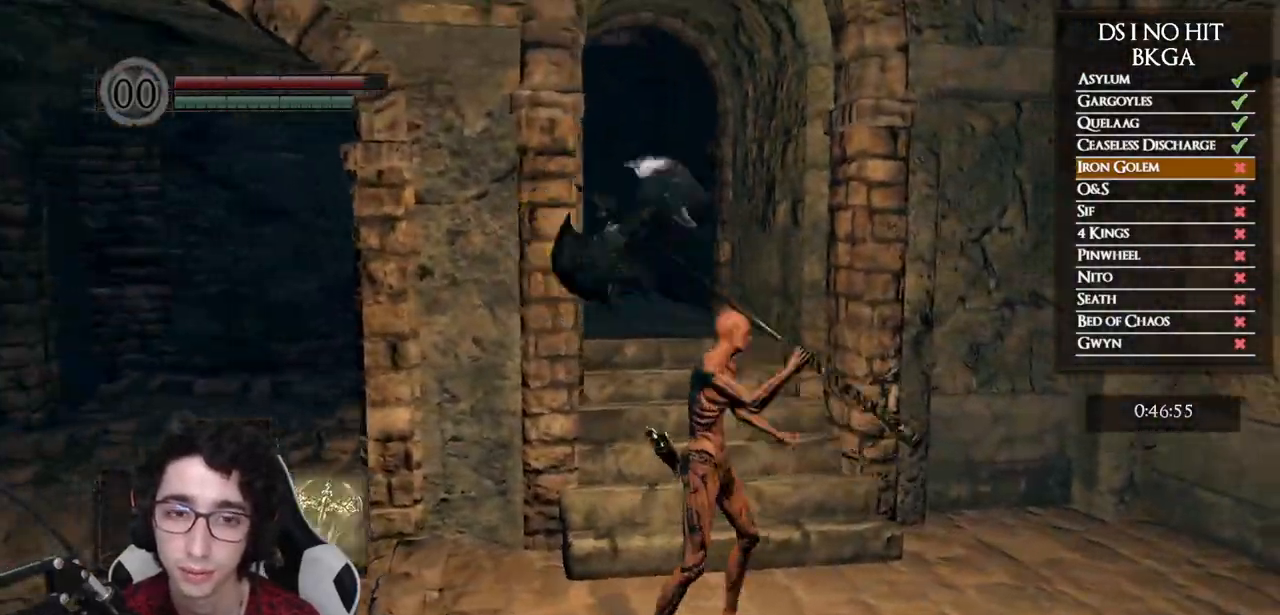
{"buttons": [], "left_stick": "up", "right_stick": "center", "events": [[67, "right_stick", "left"], [183, "left_stick", "up-right"], [200, "right_stick", "center"], [500, "left_stick", "up"]]}
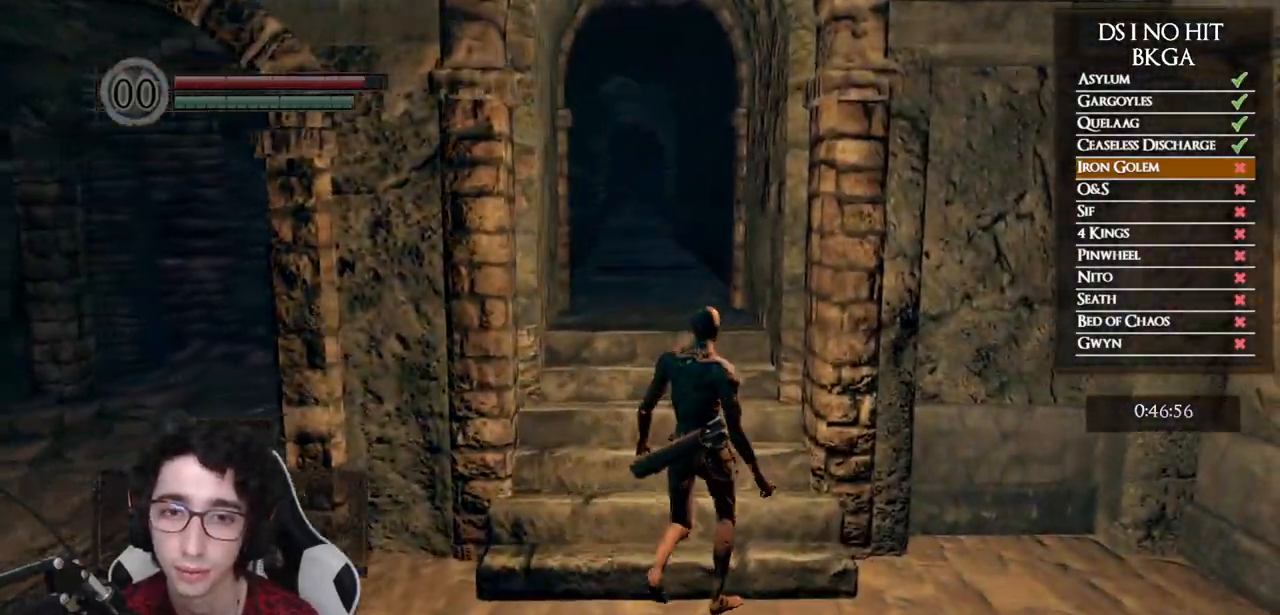
{"buttons": ["B"], "left_stick": "up", "right_stick": "center", "events": [[17, "B", "down"]]}
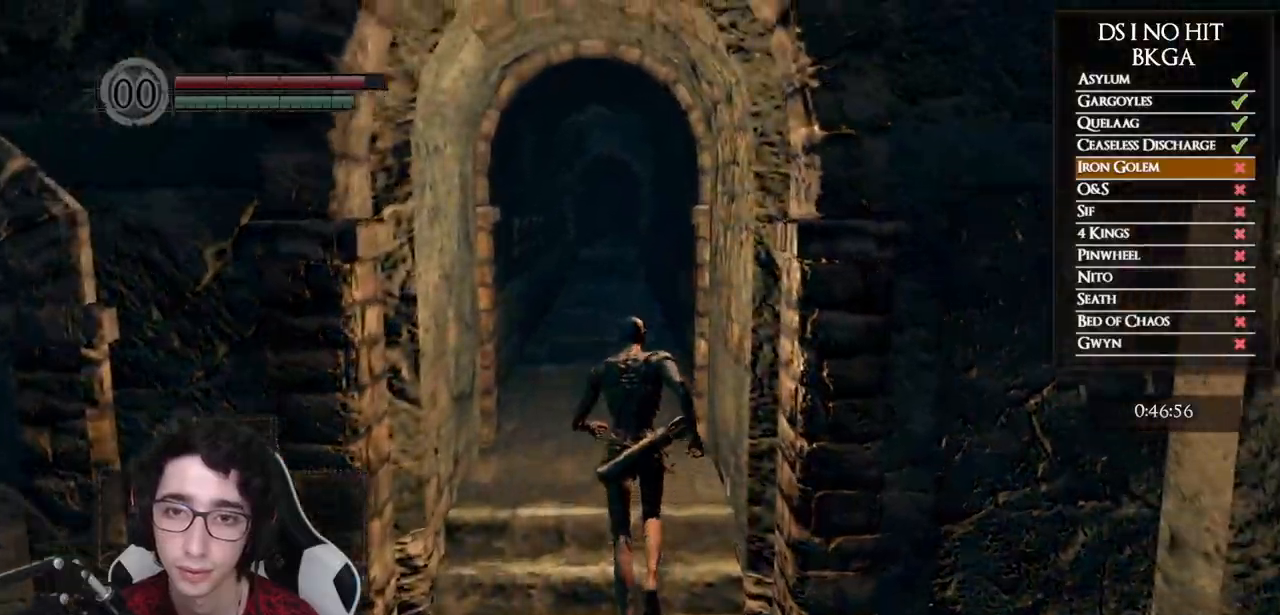
{"buttons": ["B"], "left_stick": "up", "right_stick": "center", "events": []}
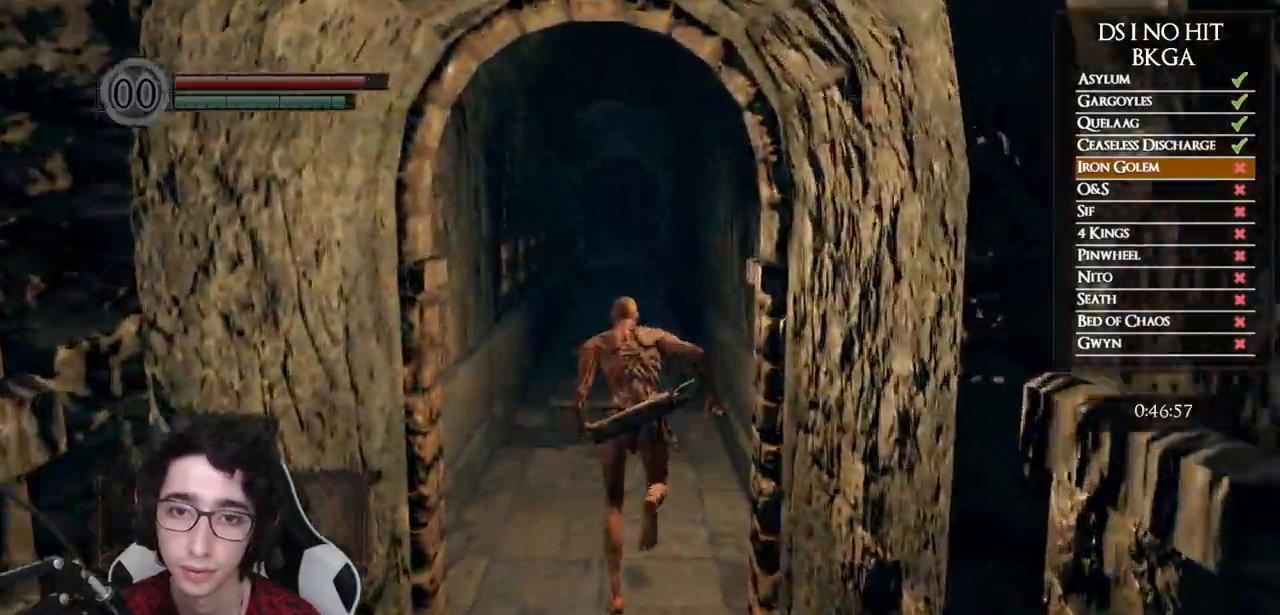
{"buttons": ["B"], "left_stick": "up", "right_stick": "center", "events": []}
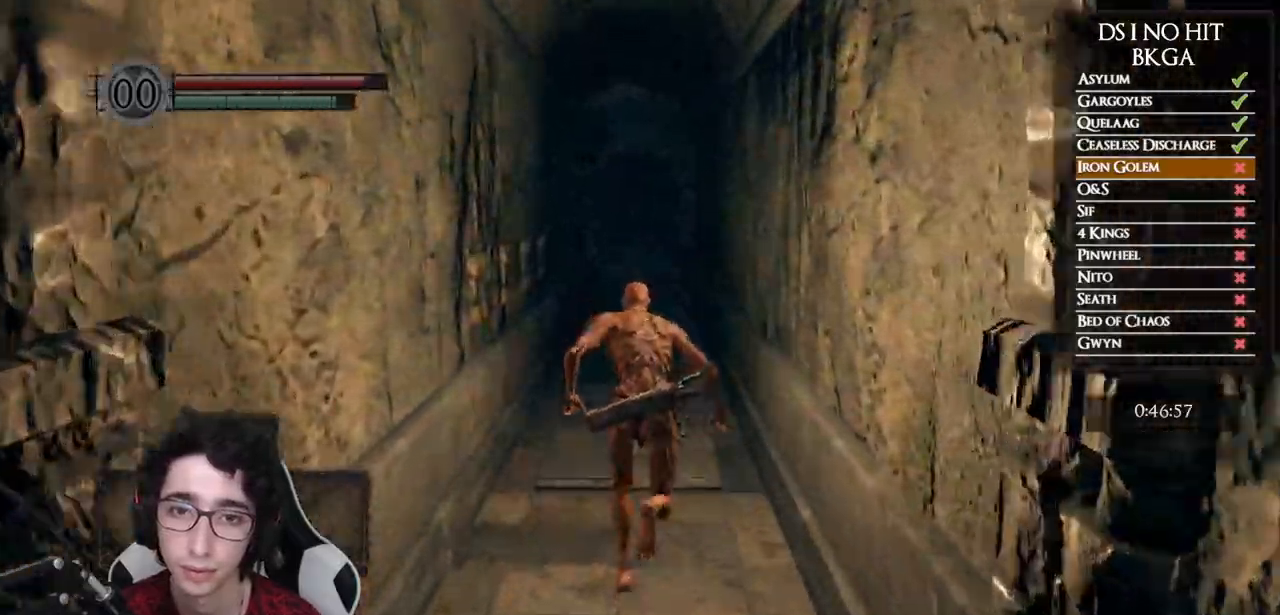
{"buttons": ["B"], "left_stick": "up", "right_stick": "center", "events": []}
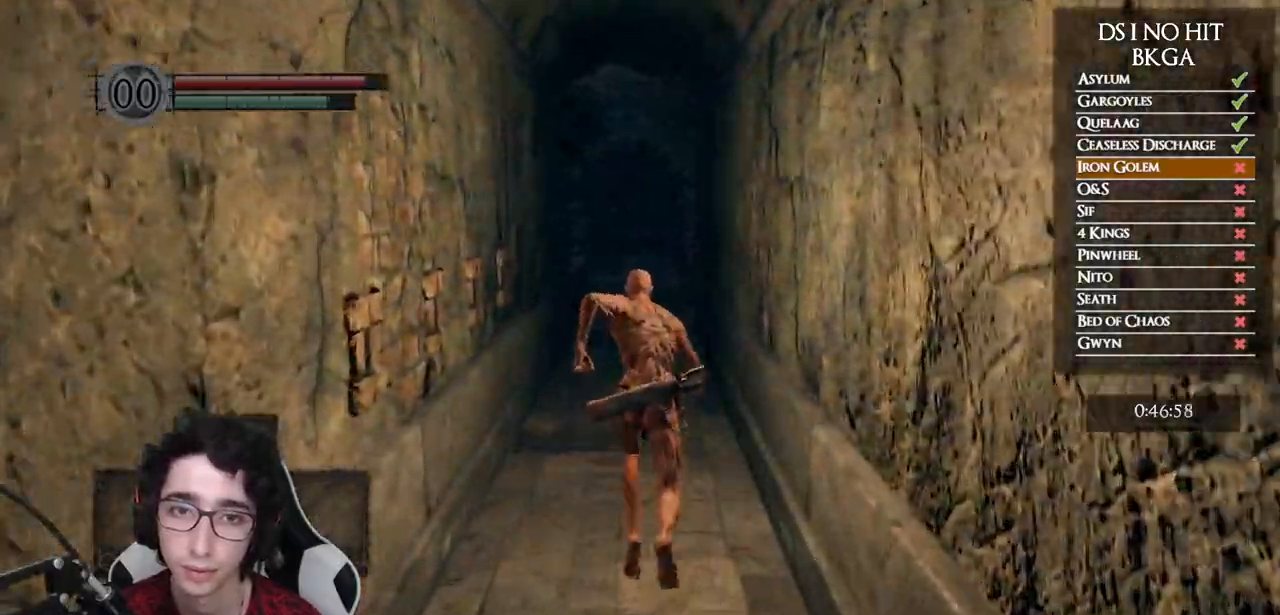
{"buttons": ["B"], "left_stick": "up", "right_stick": "center", "events": []}
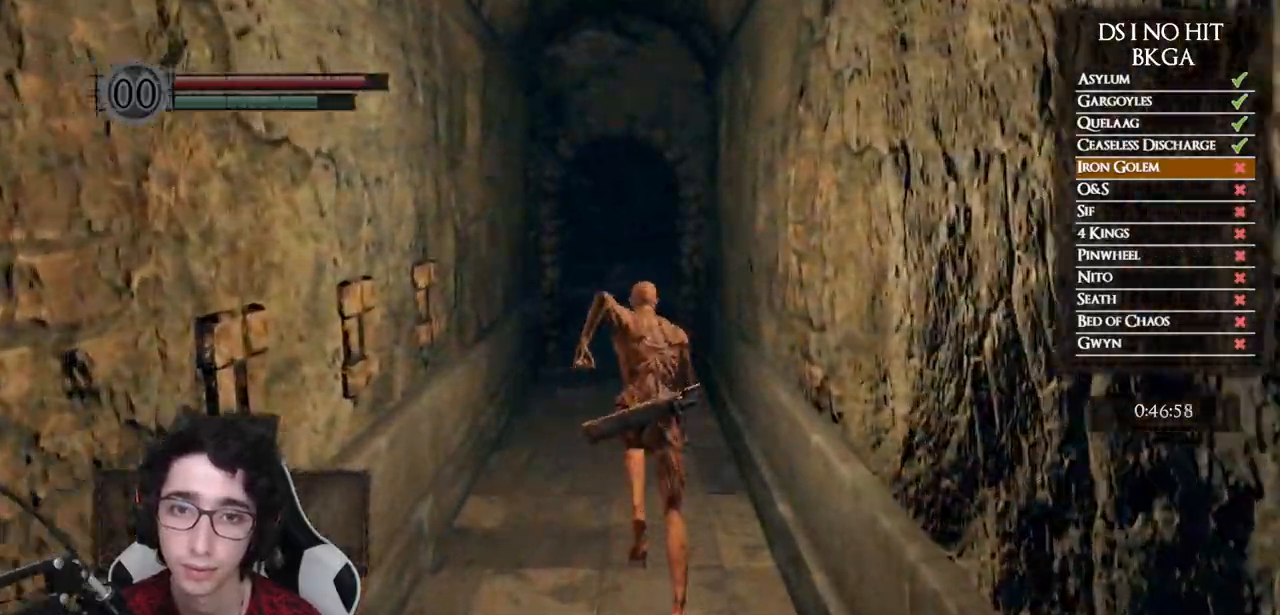
{"buttons": ["B"], "left_stick": "up", "right_stick": "center", "events": []}
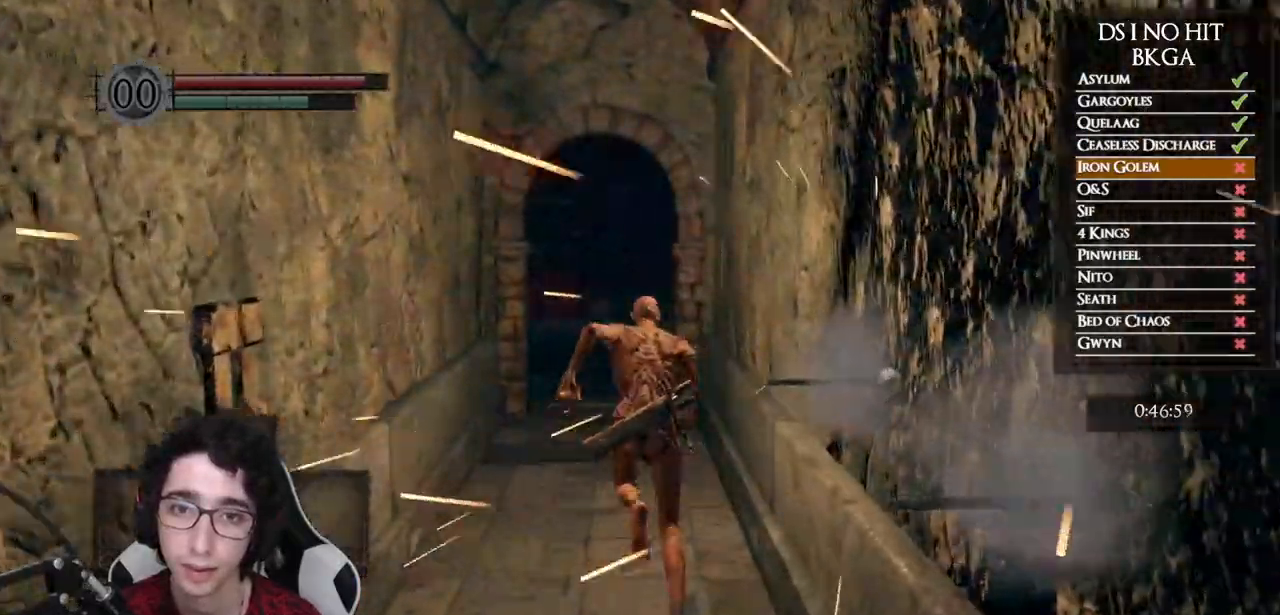
{"buttons": ["B"], "left_stick": "up", "right_stick": "center", "events": []}
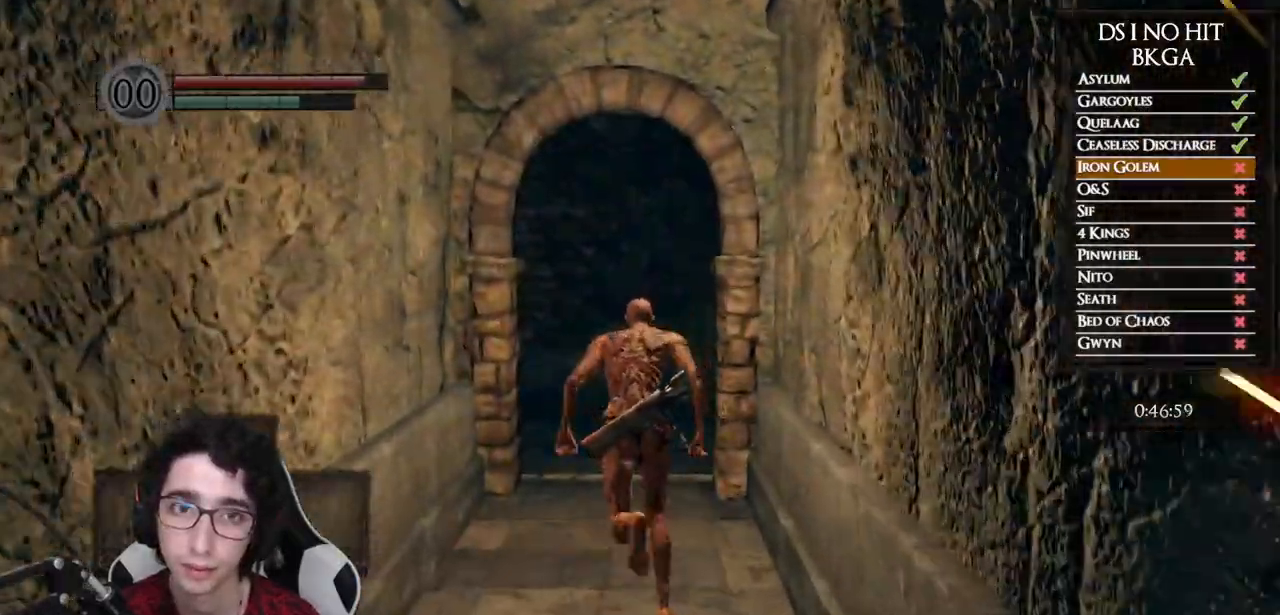
{"buttons": ["B"], "left_stick": "up", "right_stick": "left", "events": [[350, "right_stick", "left"]]}
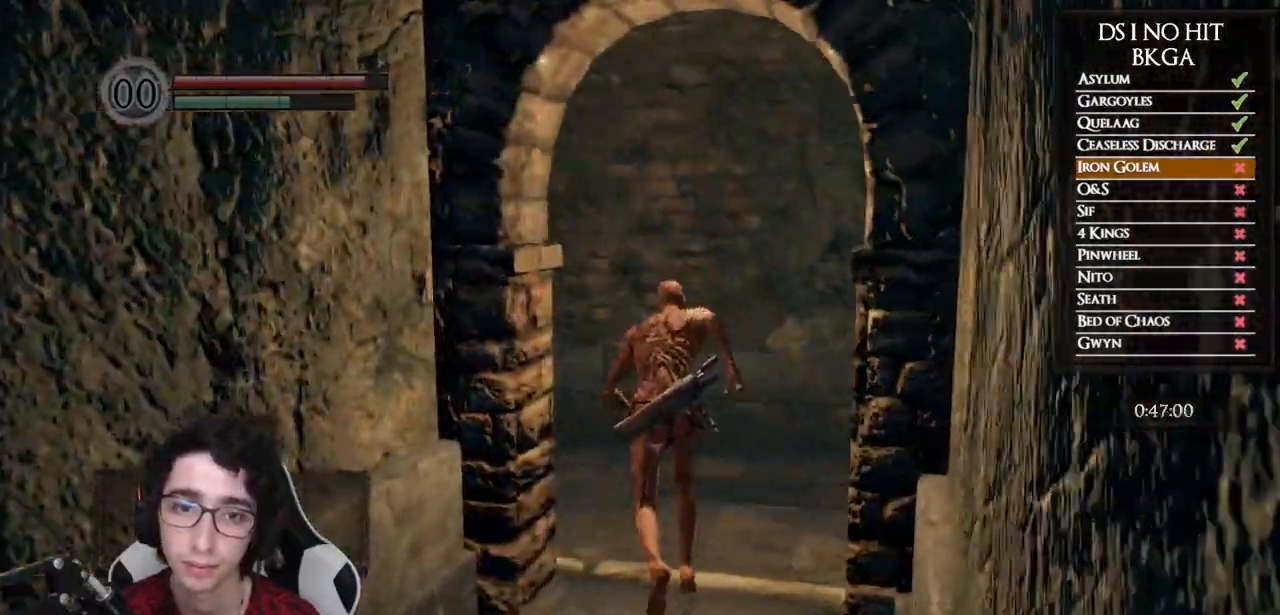
{"buttons": ["B"], "left_stick": "up", "right_stick": "down-left", "events": [[83, "right_stick", "down-left"], [317, "right_stick", "center"], [417, "right_stick", "down-left"]]}
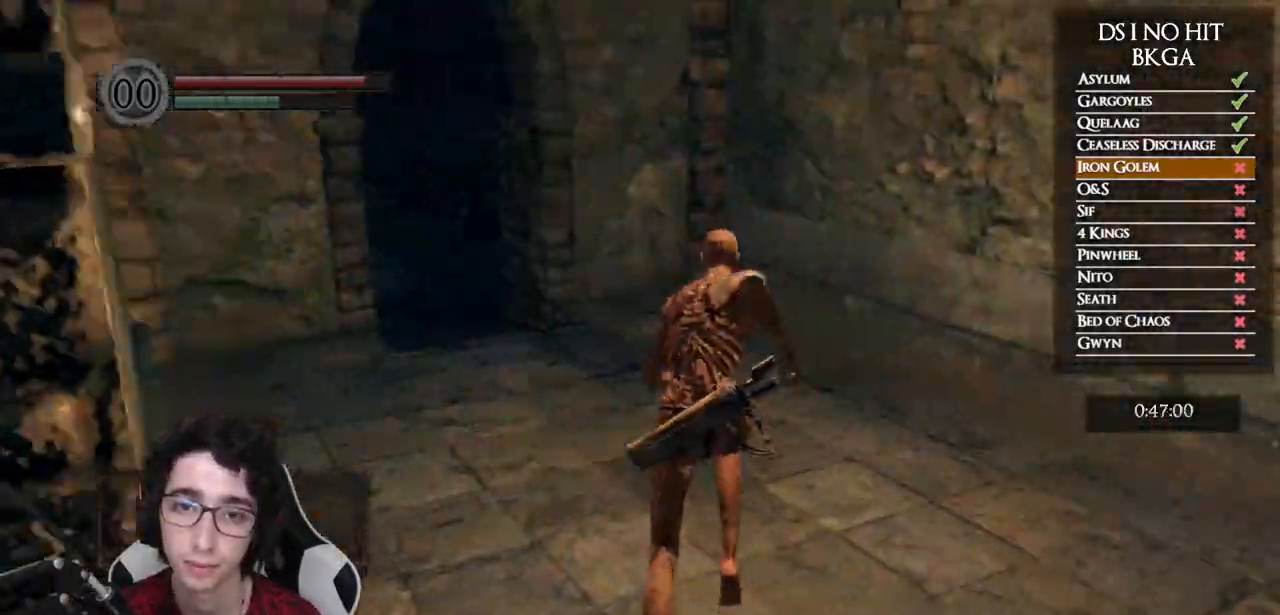
{"buttons": ["B"], "left_stick": "up", "right_stick": "center", "events": [[417, "right_stick", "center"]]}
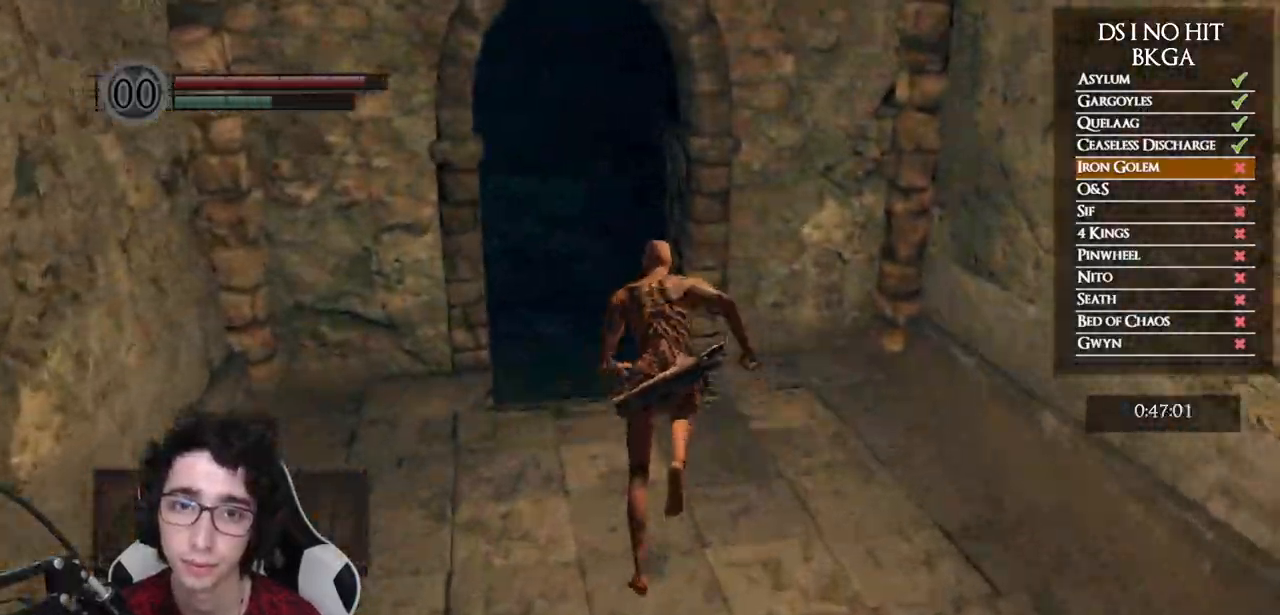
{"buttons": ["B"], "left_stick": "up", "right_stick": "center", "events": [[300, "right_stick", "down-left"], [383, "right_stick", "center"]]}
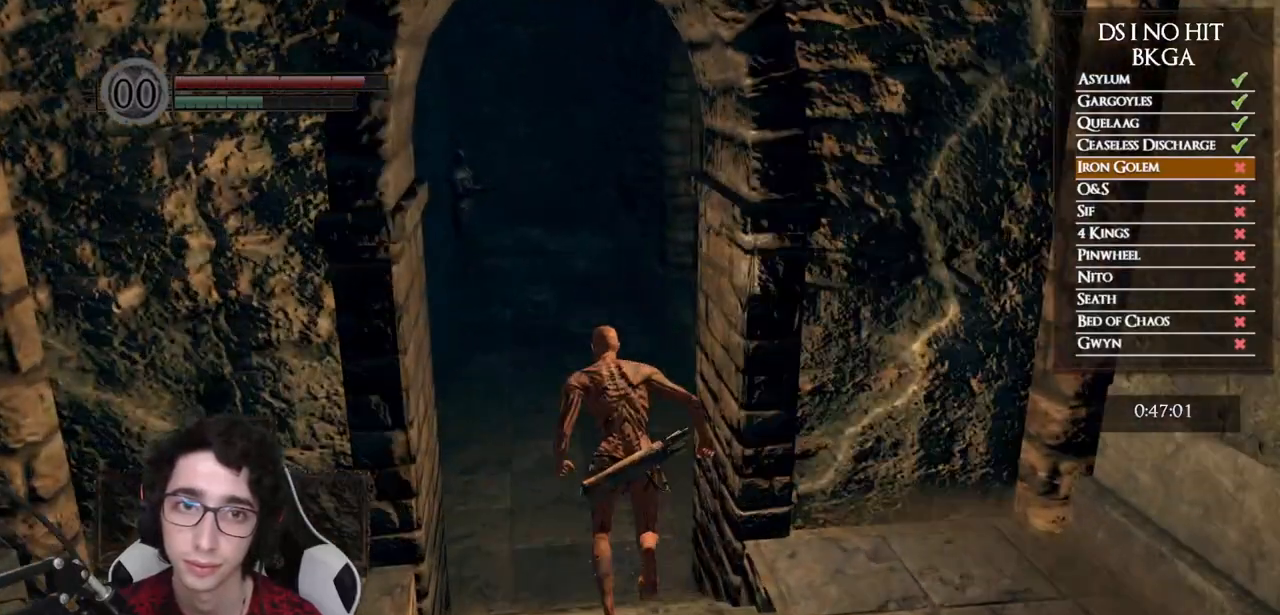
{"buttons": ["B"], "left_stick": "up", "right_stick": "center", "events": []}
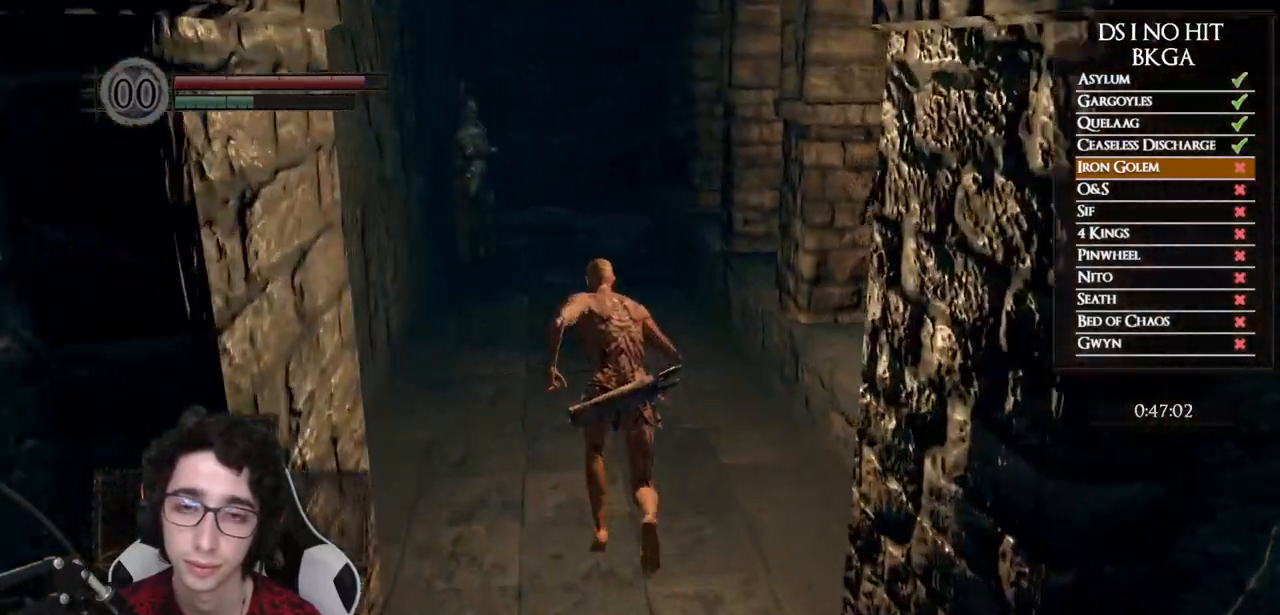
{"buttons": ["B"], "left_stick": "up", "right_stick": "center", "events": []}
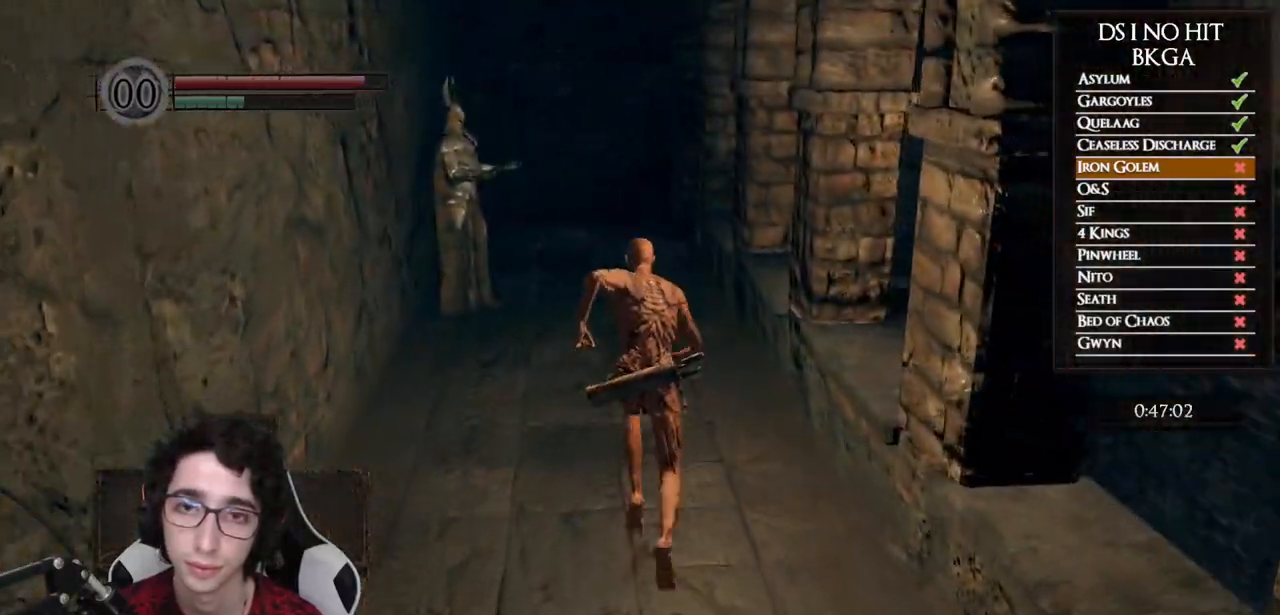
{"buttons": [], "left_stick": "up", "right_stick": "center", "events": [[450, "B", "up"]]}
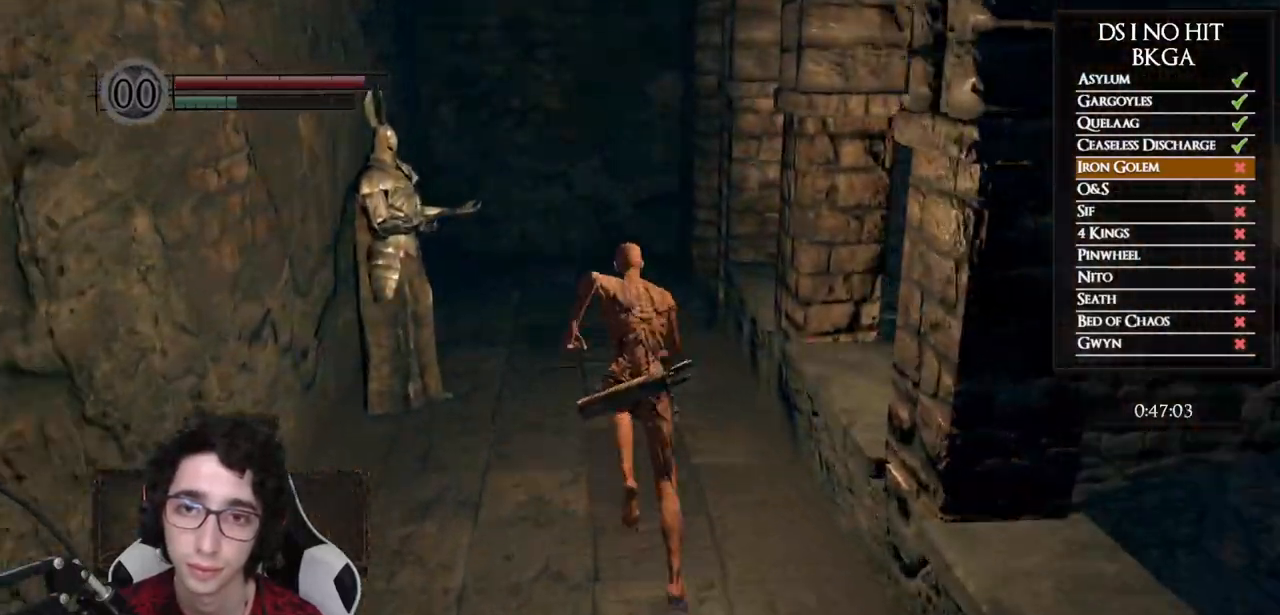
{"buttons": [], "left_stick": "up-left", "right_stick": "right", "events": [[100, "right_stick", "right"], [467, "left_stick", "up-left"]]}
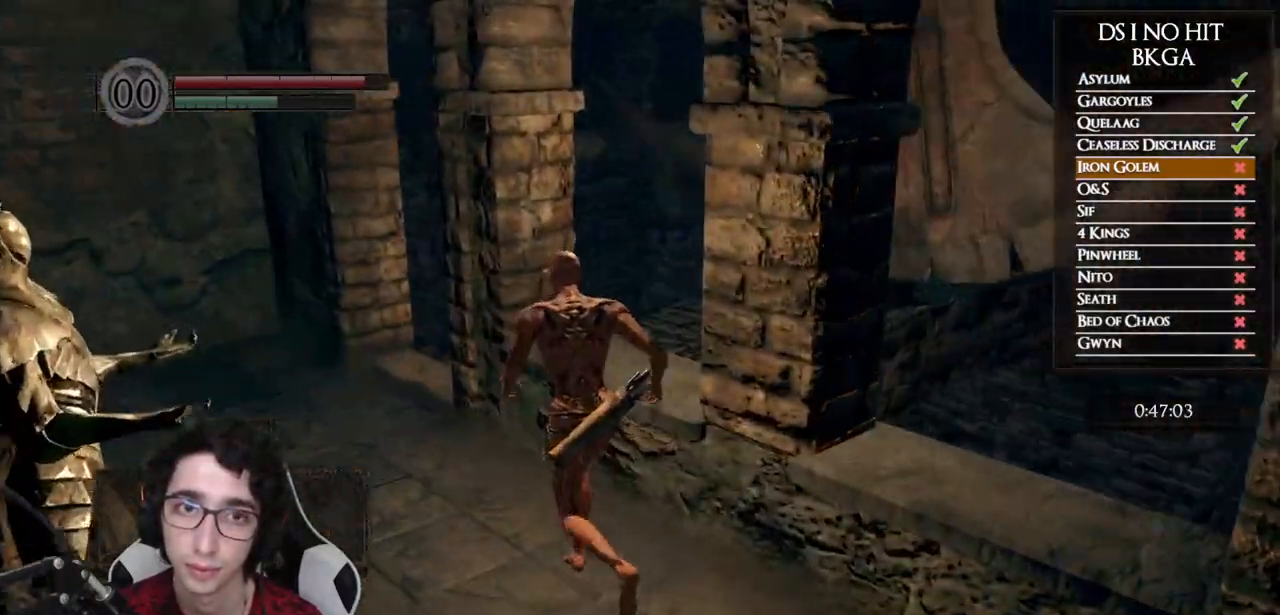
{"buttons": [], "left_stick": "left", "right_stick": "right", "events": [[300, "left_stick", "left"]]}
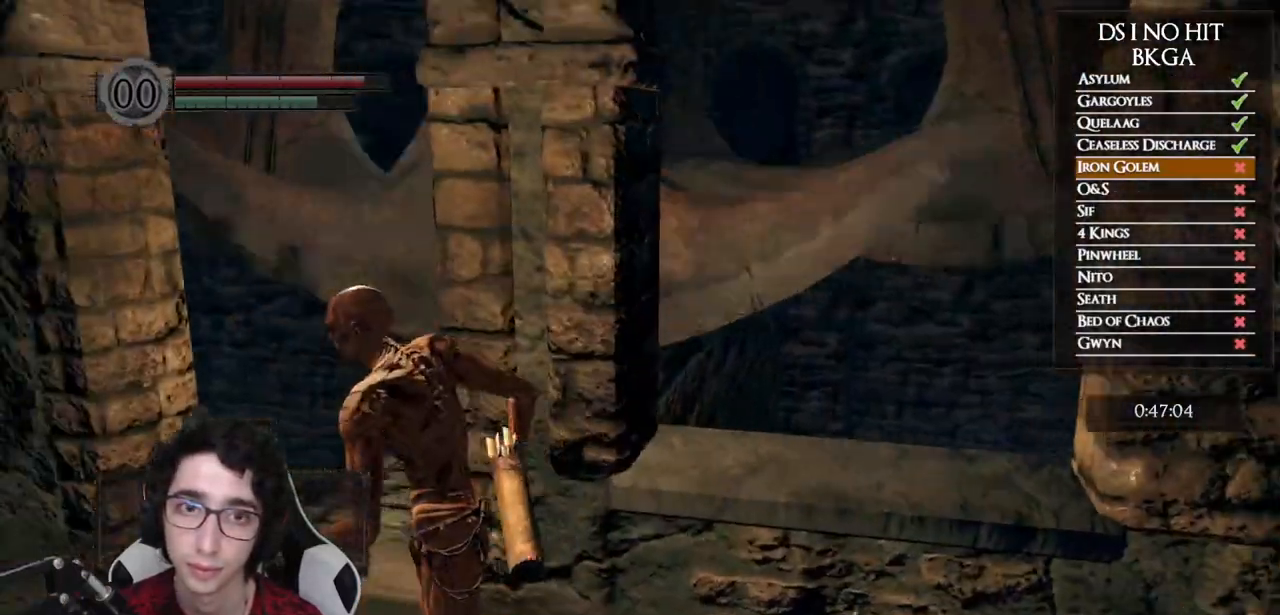
{"buttons": [], "left_stick": "left", "right_stick": "right", "events": [[83, "left_stick", "up-left"], [200, "left_stick", "center"], [333, "right_stick", "center"], [400, "right_stick", "right"], [450, "left_stick", "left"]]}